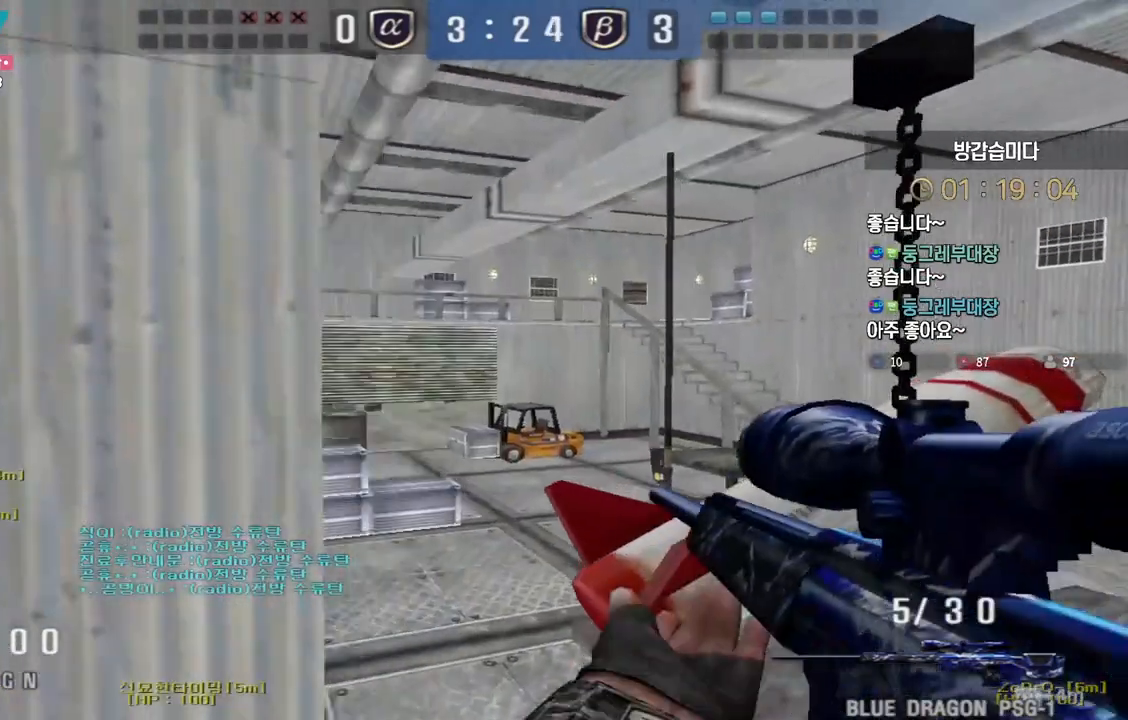
Gameplay with keyboard; each line is a JSON object with the keys held at the frame after it. "events" lists presses ("down") and releases ("up") of "a", "ctrl", "d", "e", "f", "q", "r", "s", "shift", "space", "tab" and "w" between this image and that frame as [ms after this image, input, new state], when the widget could be followed in between. No other keys are recorded. Mouse input is not recorded.
{"keys": ["a", "ctrl", "w"], "events": [[250, "w", "down"], [283, "a", "down"], [500, "ctrl", "down"]]}
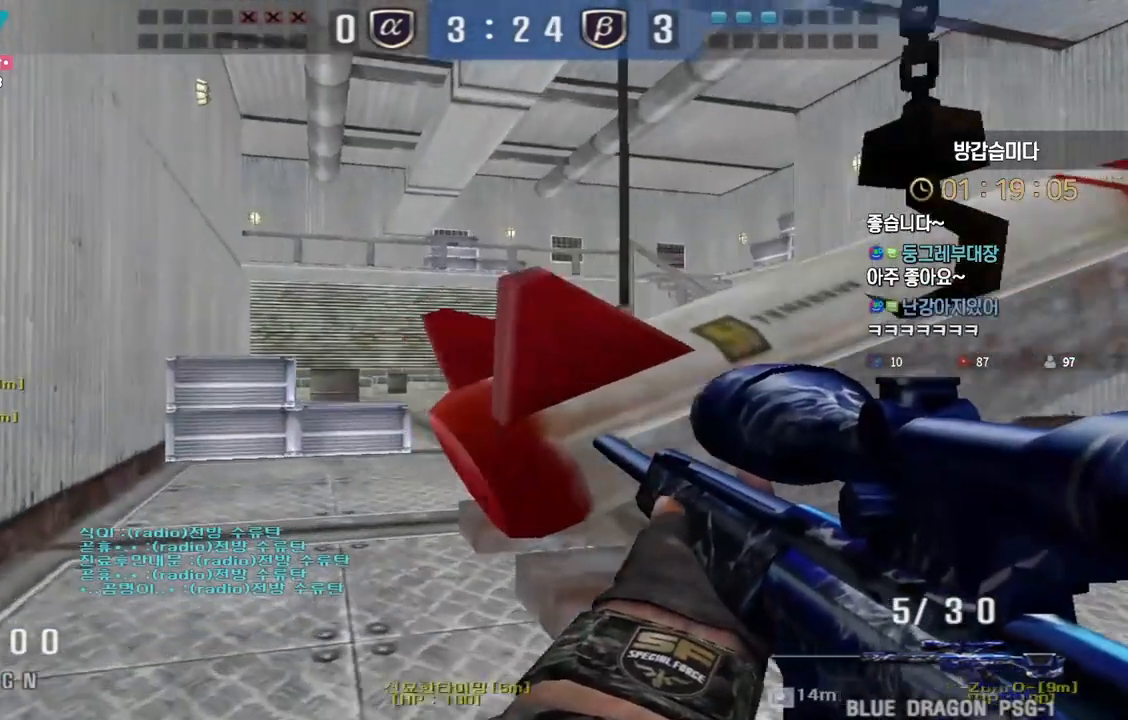
{"keys": ["ctrl"], "events": [[33, "a", "up"], [33, "w", "up"], [200, "d", "down"], [333, "d", "up"], [383, "a", "down"], [417, "a", "up"]]}
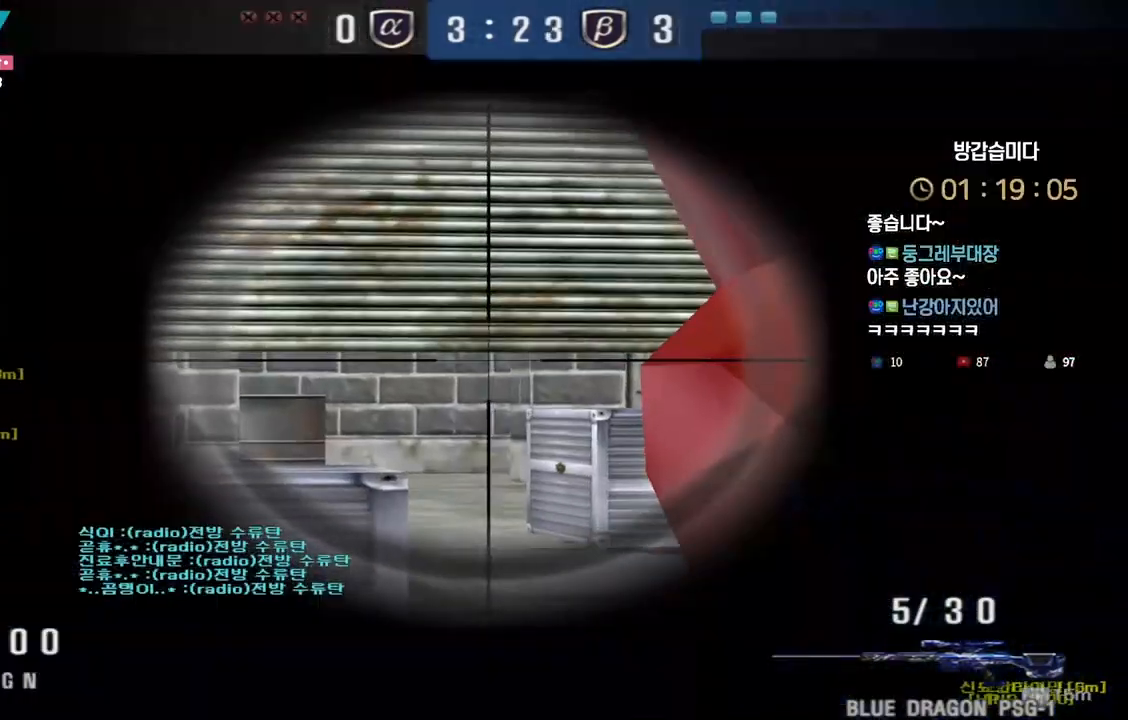
{"keys": ["ctrl", "w"], "events": [[50, "w", "down"], [367, "a", "down"], [433, "a", "up"]]}
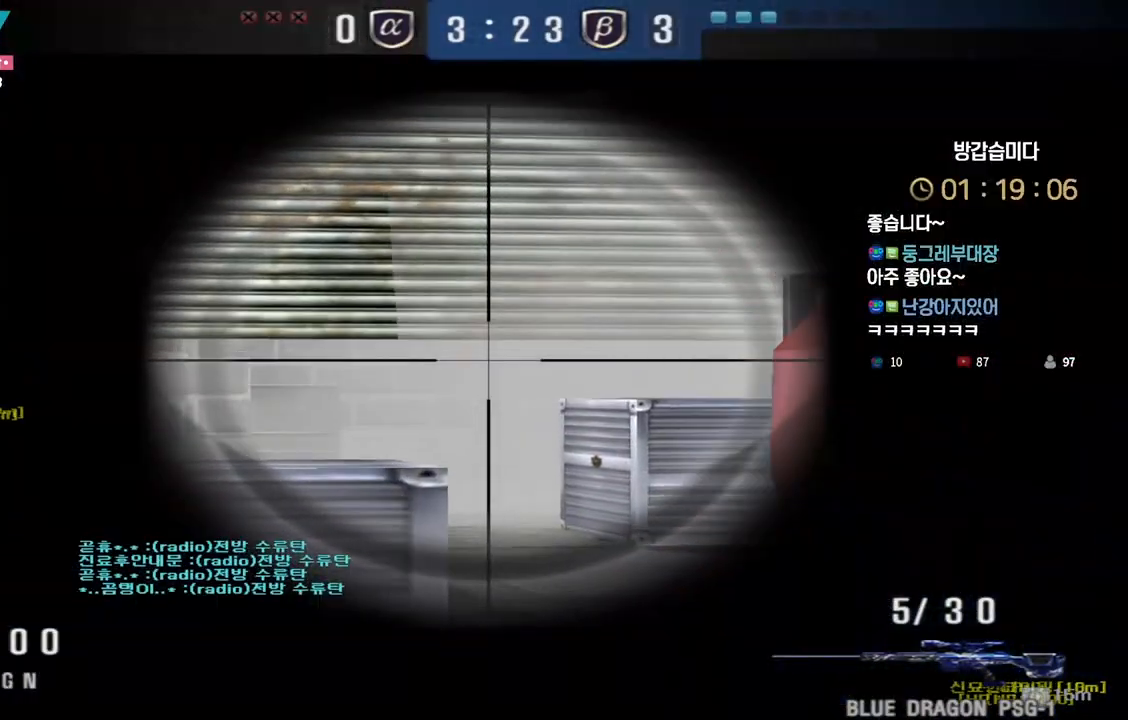
{"keys": ["ctrl"], "events": [[100, "d", "down"], [150, "d", "up"], [333, "d", "down"], [400, "d", "up"], [417, "w", "up"]]}
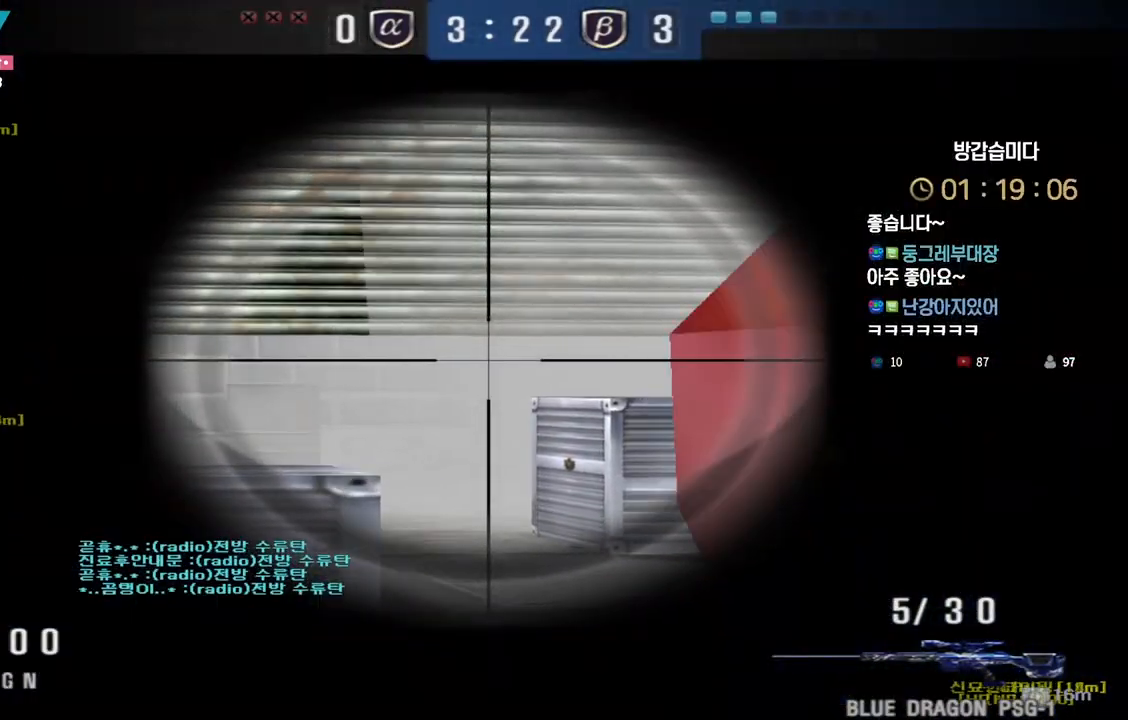
{"keys": ["ctrl"], "events": [[100, "d", "down"], [150, "d", "up"]]}
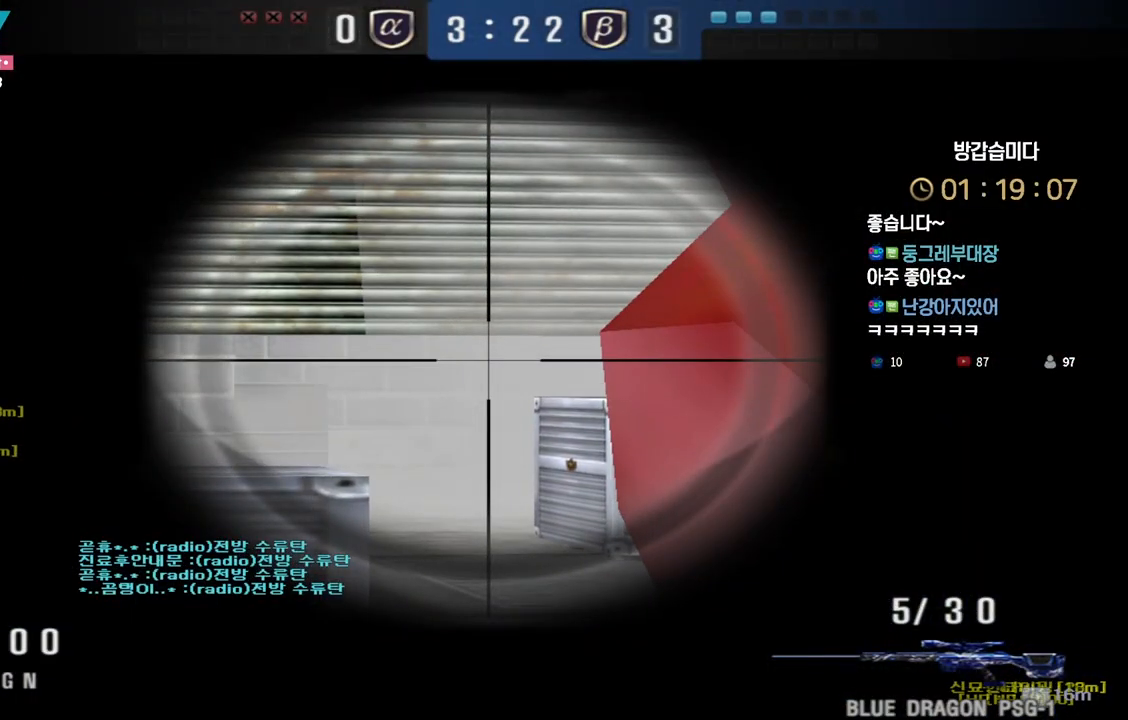
{"keys": ["ctrl"], "events": []}
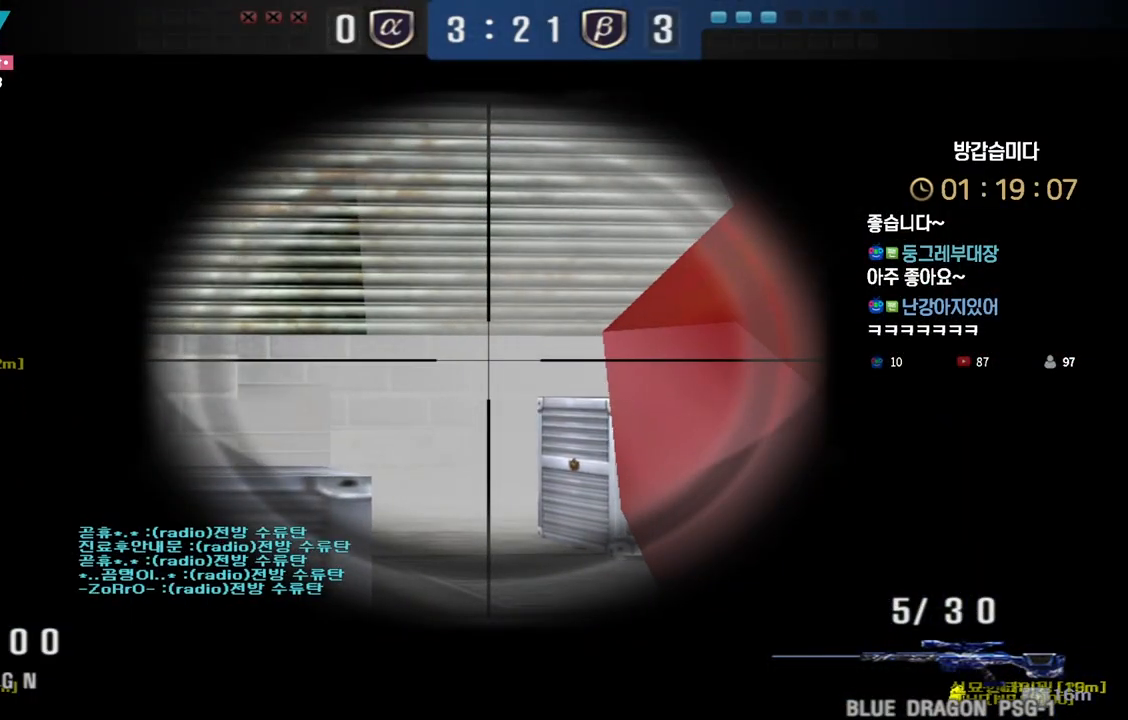
{"keys": ["ctrl"], "events": []}
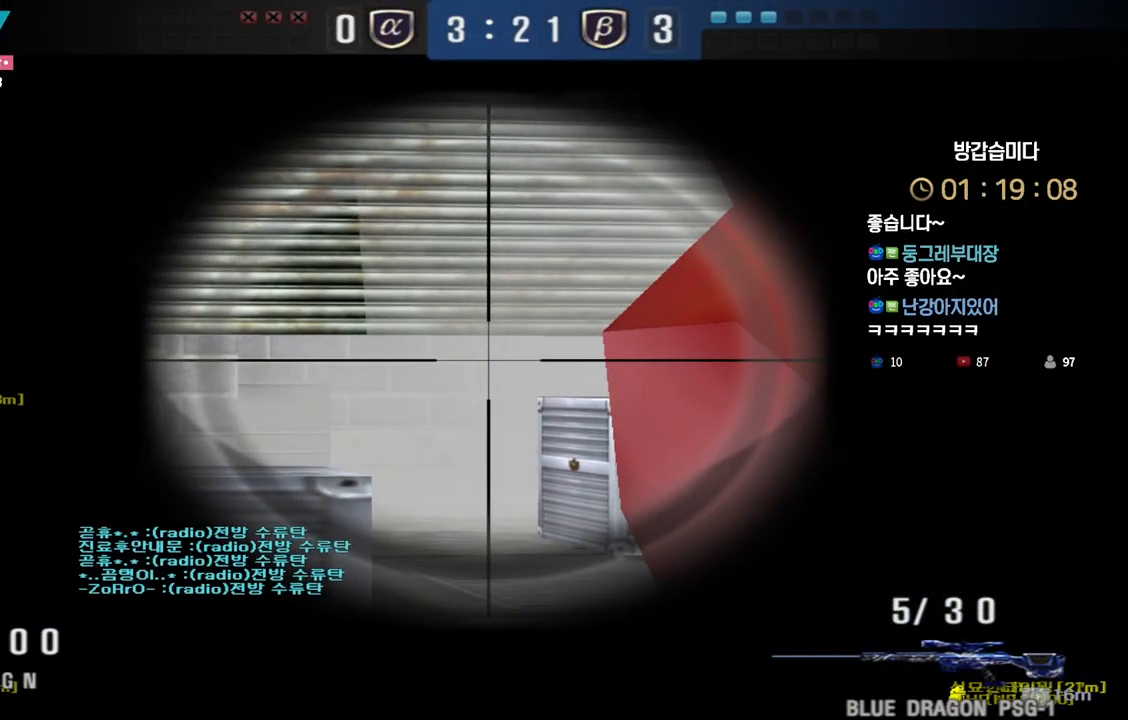
{"keys": ["ctrl"], "events": []}
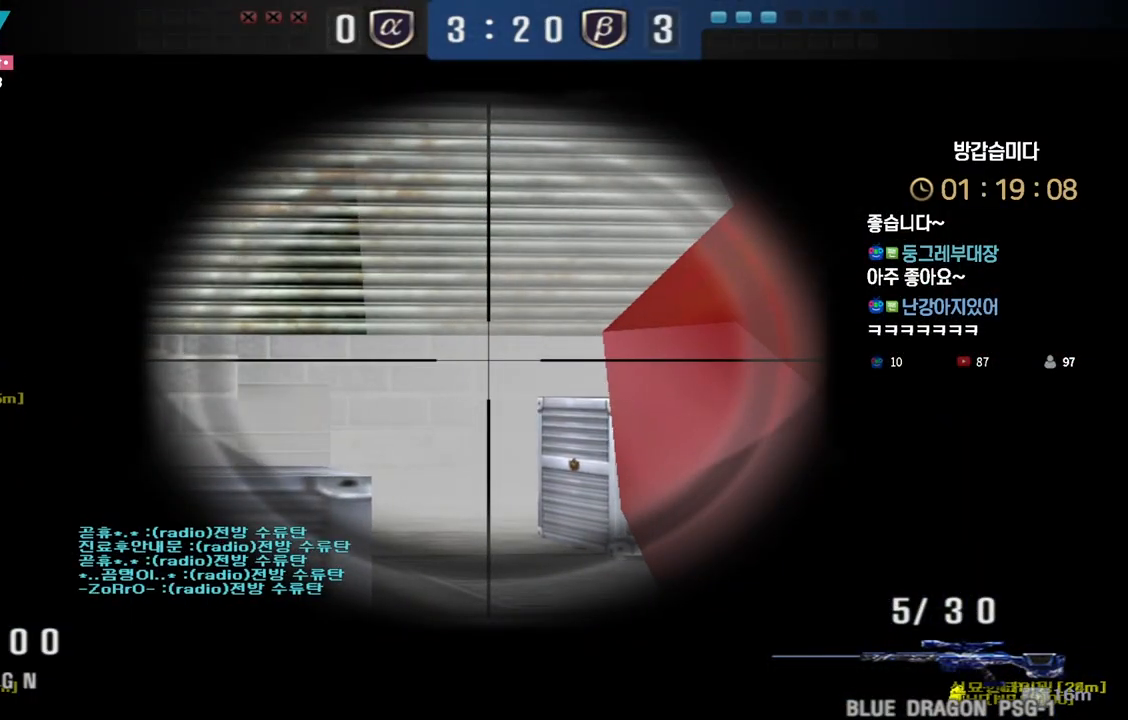
{"keys": ["ctrl", "d", "s"], "events": [[367, "d", "down"], [383, "s", "down"], [400, "ctrl", "up"], [500, "ctrl", "down"]]}
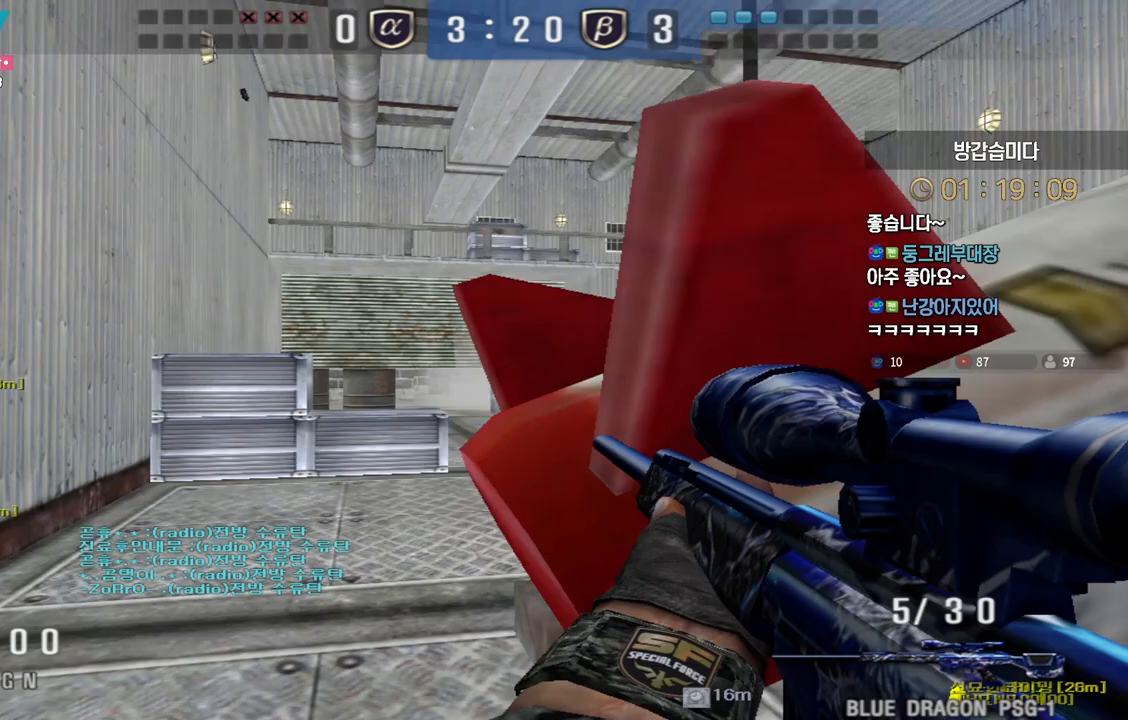
{"keys": ["d", "s"], "events": [[17, "d", "up"], [33, "s", "up"], [33, "space", "down"], [67, "ctrl", "up"], [83, "d", "down"], [100, "s", "down"], [100, "space", "up"], [217, "a", "down"], [250, "d", "up"], [433, "a", "up"], [450, "d", "down"]]}
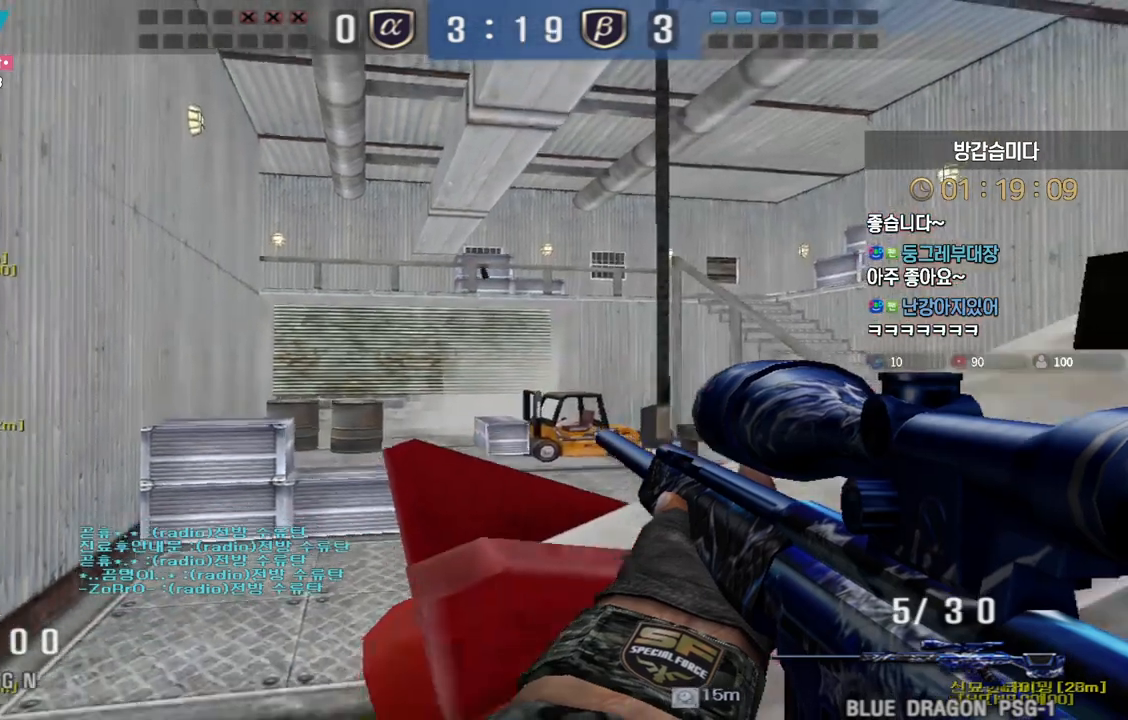
{"keys": ["a", "ctrl", "s"], "events": [[117, "a", "down"], [117, "d", "up"], [300, "ctrl", "down"], [333, "a", "up"], [333, "s", "up"], [400, "a", "down"], [400, "ctrl", "up"], [400, "s", "down"], [500, "ctrl", "down"]]}
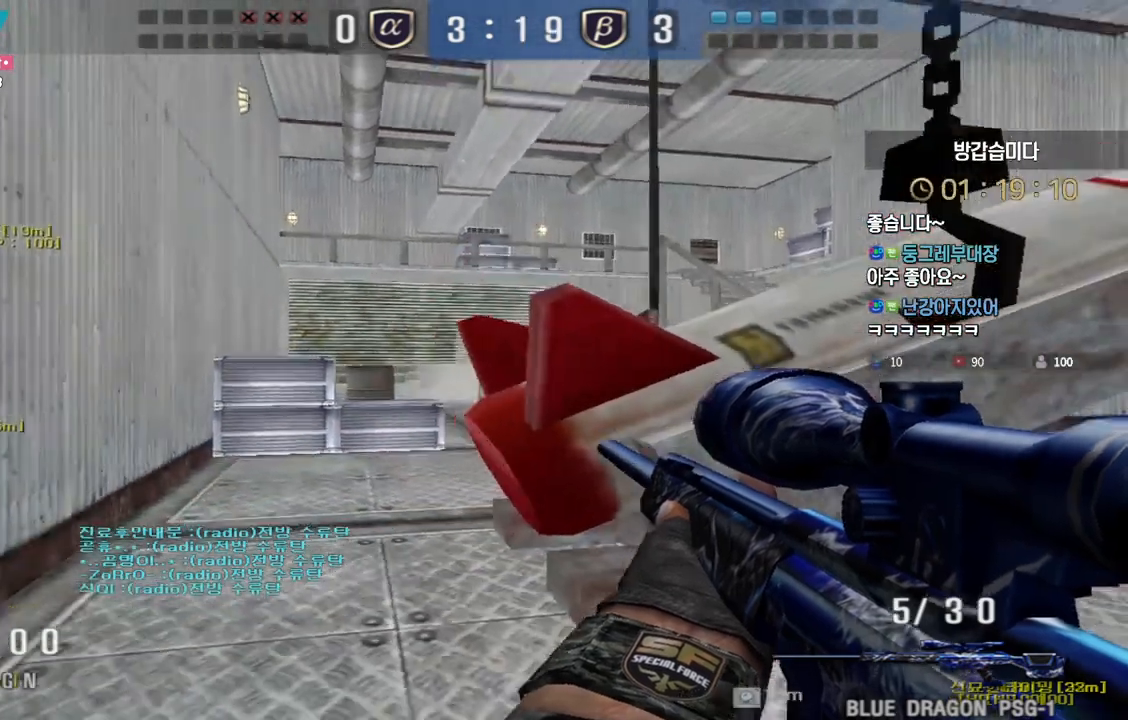
{"keys": ["ctrl"], "events": [[33, "a", "up"], [33, "s", "up"], [417, "a", "down"], [483, "a", "up"]]}
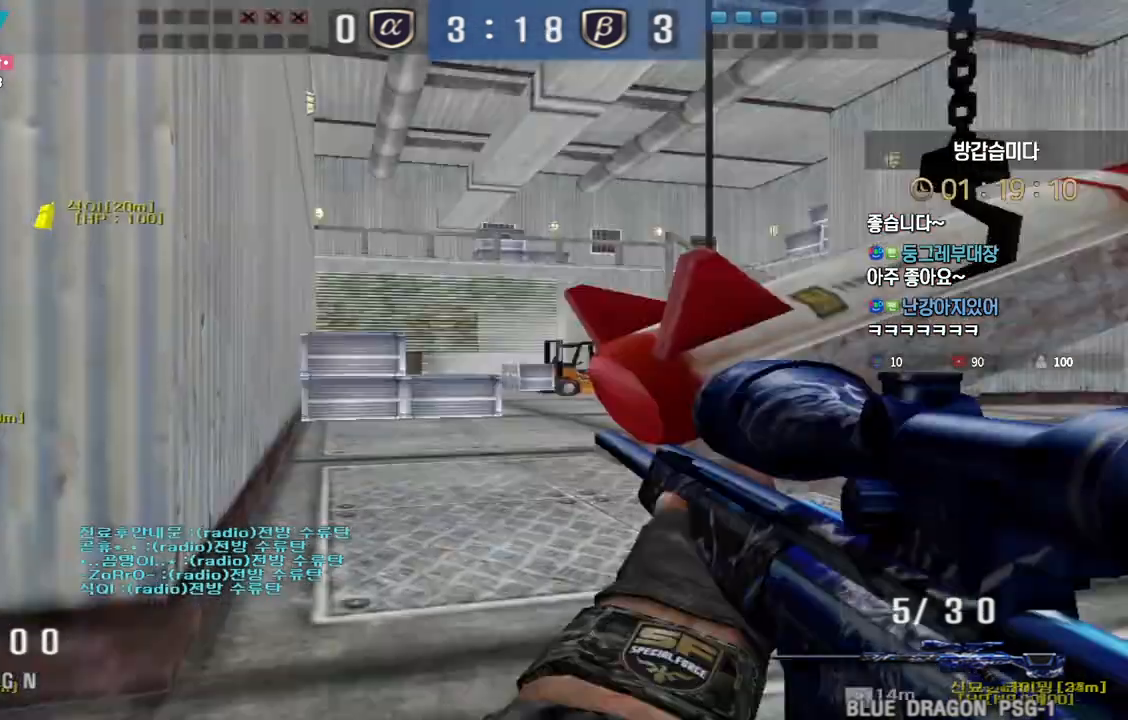
{"keys": ["a", "ctrl"], "events": [[33, "d", "down"], [100, "w", "down"], [200, "ctrl", "up"], [383, "ctrl", "down"], [400, "d", "up"], [433, "w", "up"], [500, "a", "down"]]}
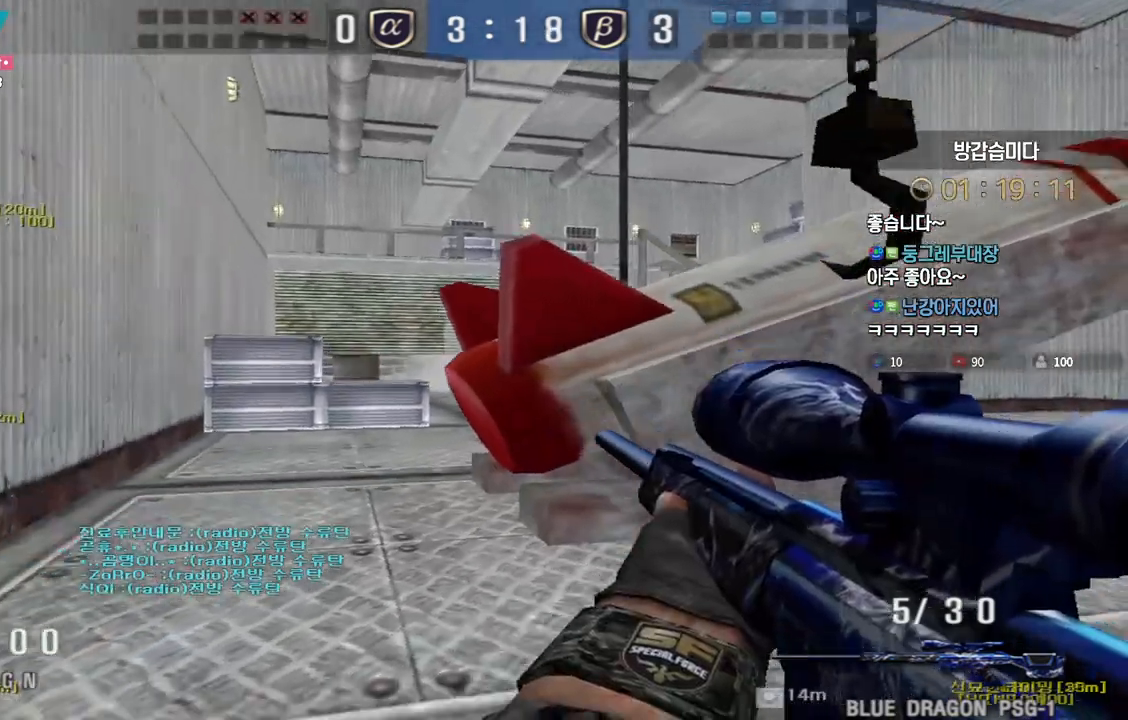
{"keys": ["d", "s"], "events": [[17, "ctrl", "up"], [17, "w", "down"], [183, "ctrl", "down"], [217, "a", "up"], [217, "w", "up"], [383, "space", "down"], [433, "d", "down"], [433, "s", "down"], [450, "ctrl", "up"], [467, "space", "up"]]}
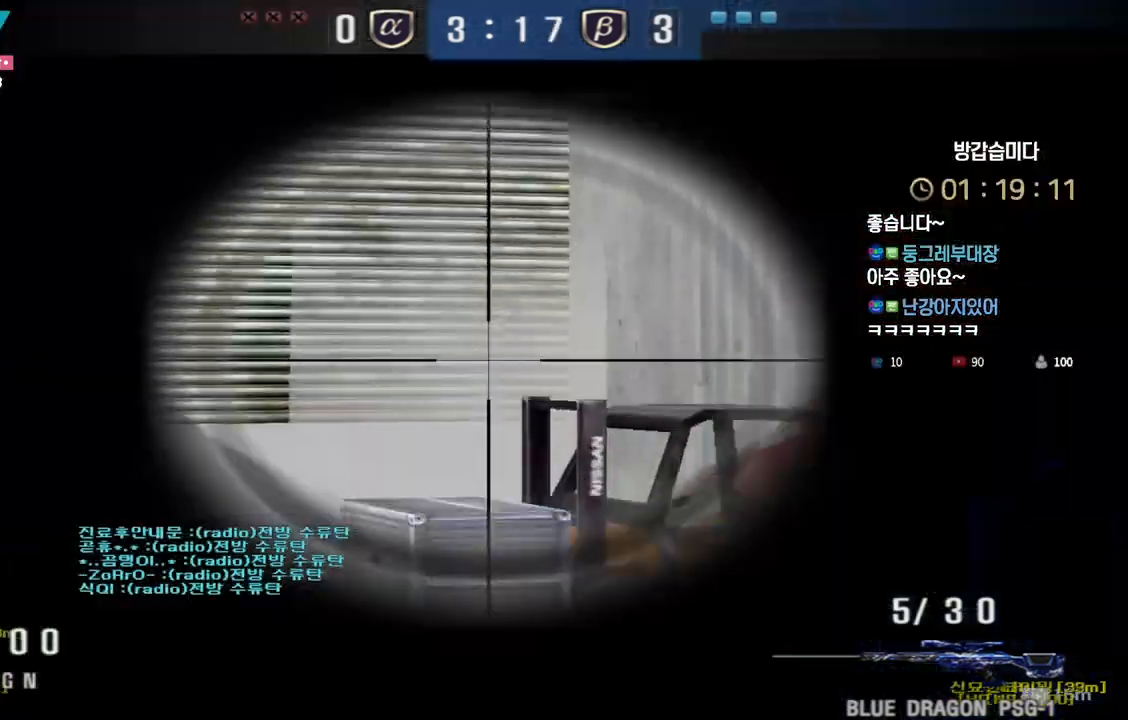
{"keys": ["a", "s"], "events": [[250, "s", "up"], [283, "s", "down"], [333, "d", "up"], [350, "a", "down"]]}
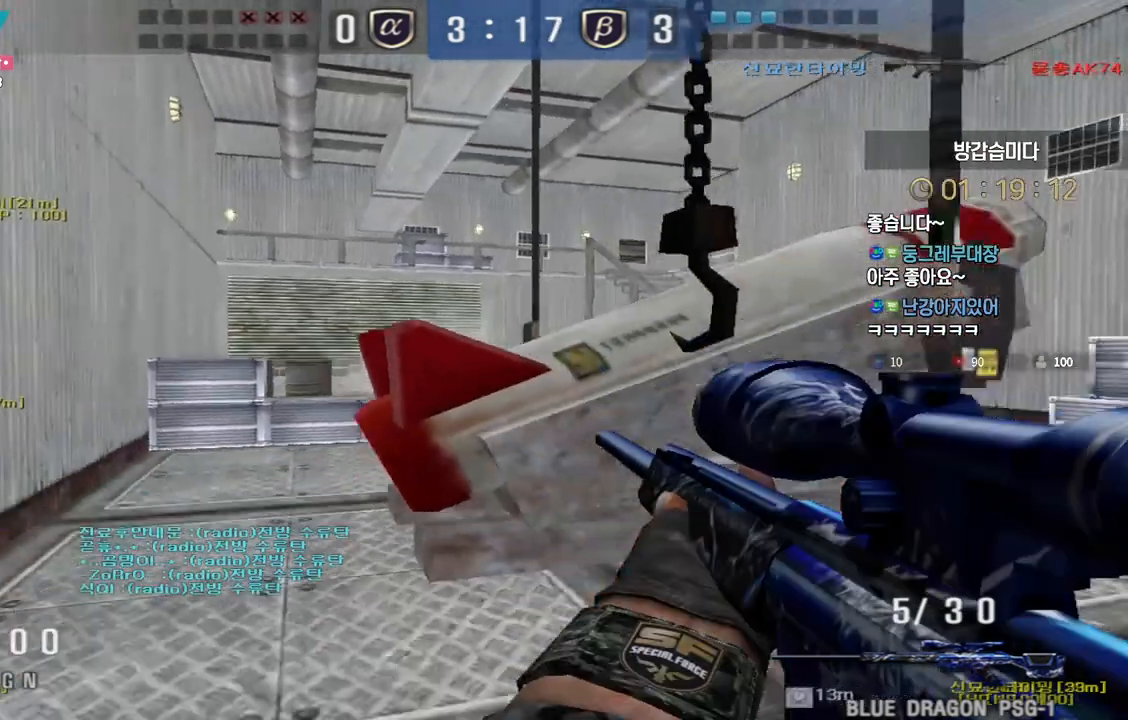
{"keys": ["ctrl", "d", "w"], "events": [[133, "ctrl", "down"], [167, "a", "up"], [167, "s", "up"], [383, "w", "down"], [400, "d", "down"], [417, "ctrl", "up"], [483, "ctrl", "down"]]}
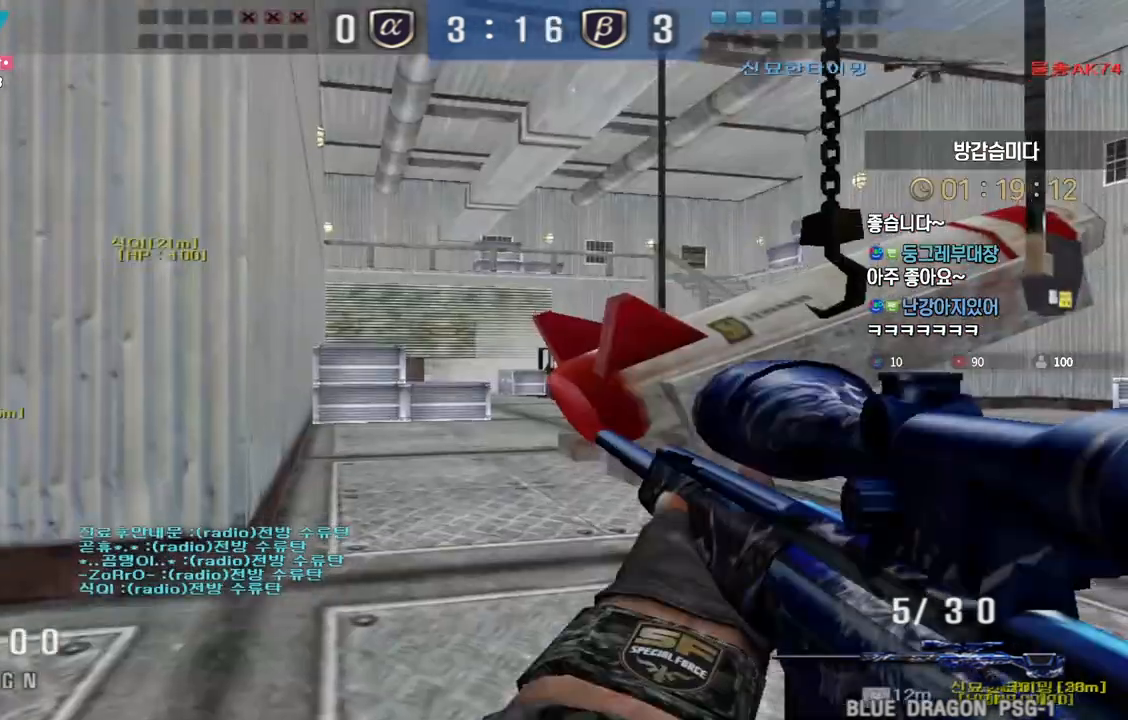
{"keys": ["a", "w"], "events": [[17, "w", "up"], [33, "d", "up"], [33, "space", "down"], [100, "ctrl", "up"], [100, "d", "down"], [100, "space", "up"], [100, "w", "down"], [367, "a", "down"], [367, "d", "up"]]}
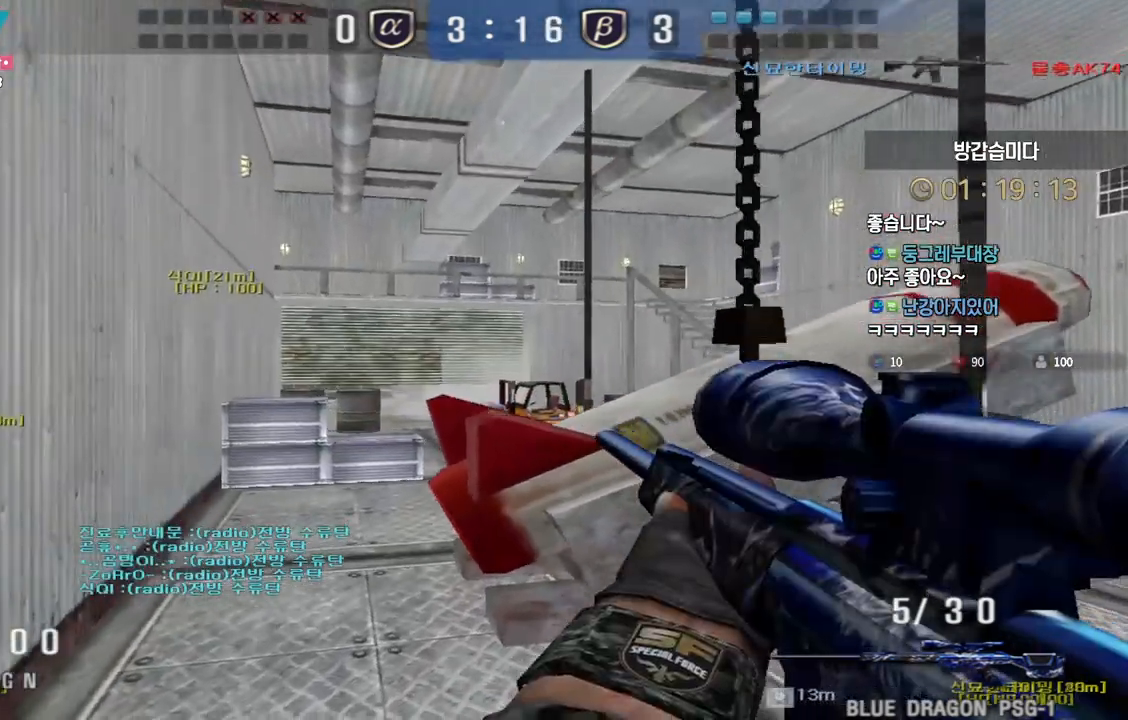
{"keys": ["d", "s"], "events": [[233, "ctrl", "down"], [283, "a", "up"], [283, "w", "up"], [383, "space", "down"], [417, "s", "down"], [433, "ctrl", "up"], [433, "d", "down"], [450, "space", "up"]]}
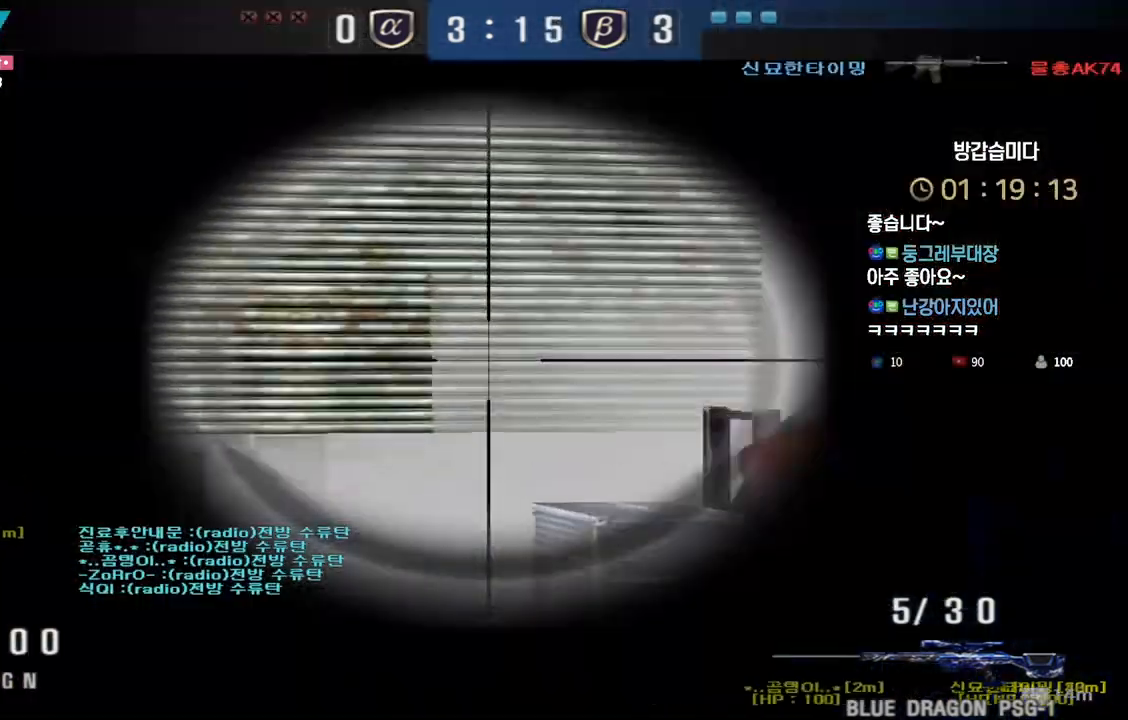
{"keys": ["a", "s"], "events": [[283, "d", "up"], [350, "a", "down"]]}
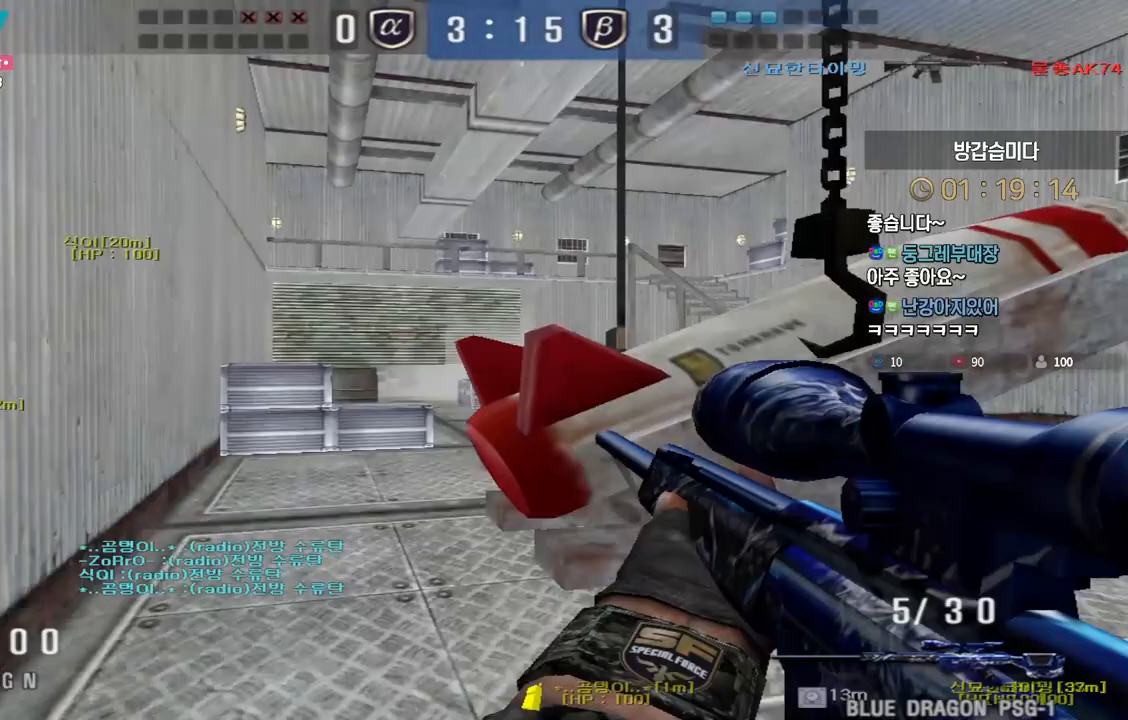
{"keys": ["d", "w"], "events": [[117, "ctrl", "down"], [150, "a", "up"], [150, "s", "up"], [283, "space", "down"], [333, "d", "down"], [350, "ctrl", "up"], [350, "space", "up"], [350, "w", "down"]]}
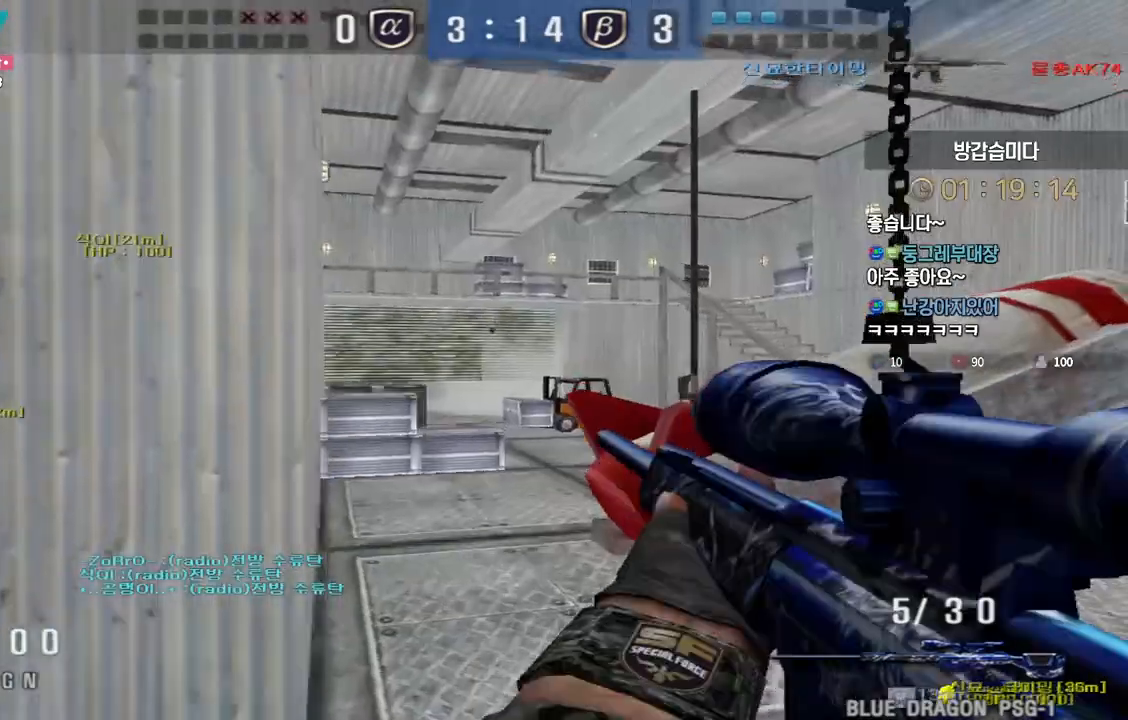
{"keys": ["a", "w"], "events": [[267, "d", "up"], [317, "a", "down"]]}
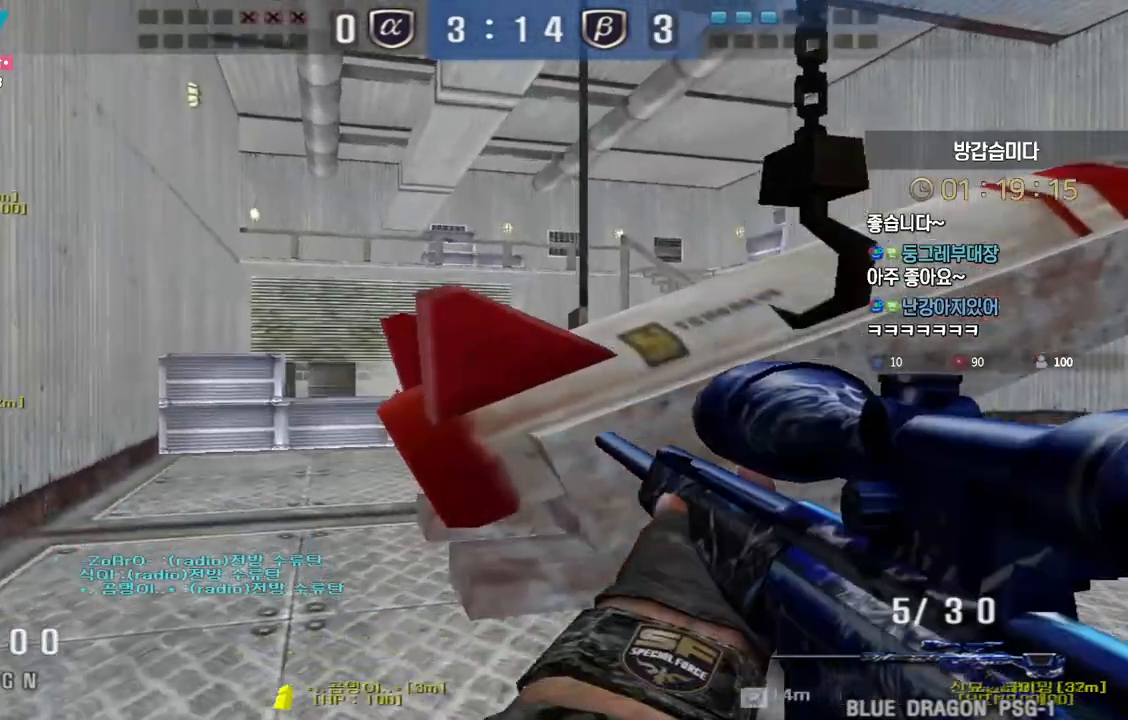
{"keys": ["d", "s"], "events": [[67, "ctrl", "down"], [83, "w", "up"], [100, "a", "up"], [267, "space", "down"], [300, "d", "down"], [300, "s", "down"], [317, "space", "up"], [333, "ctrl", "up"]]}
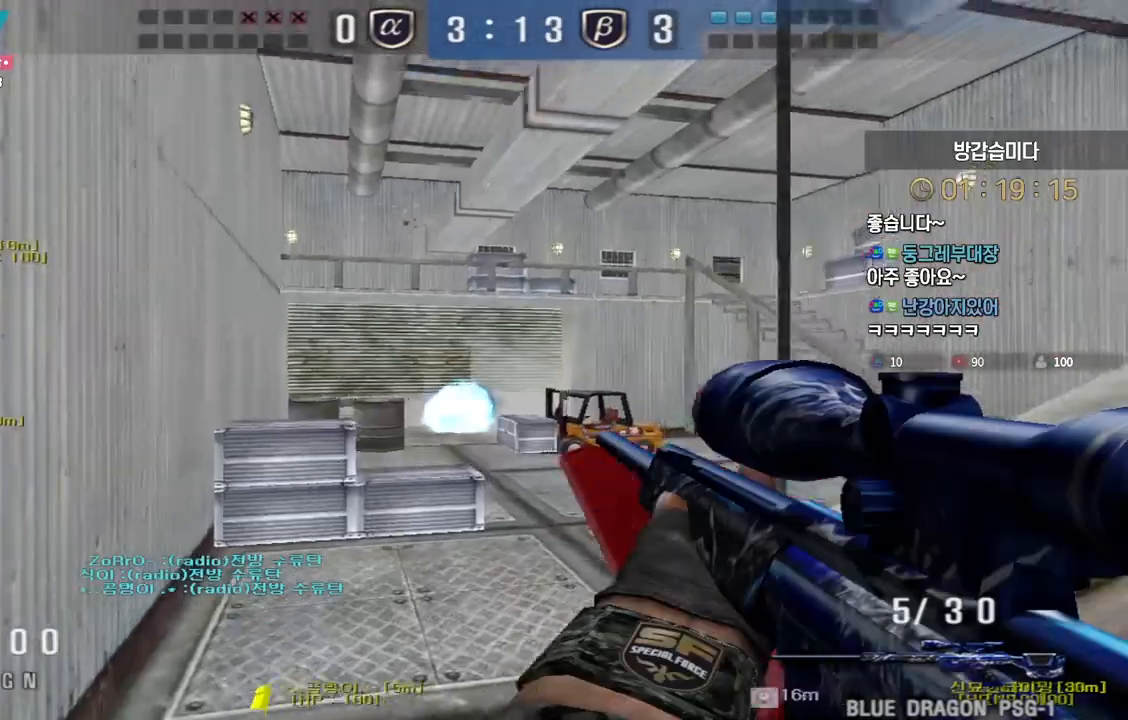
{"keys": ["a", "w"], "events": [[67, "s", "up"], [100, "d", "up"], [167, "a", "down"], [167, "w", "down"]]}
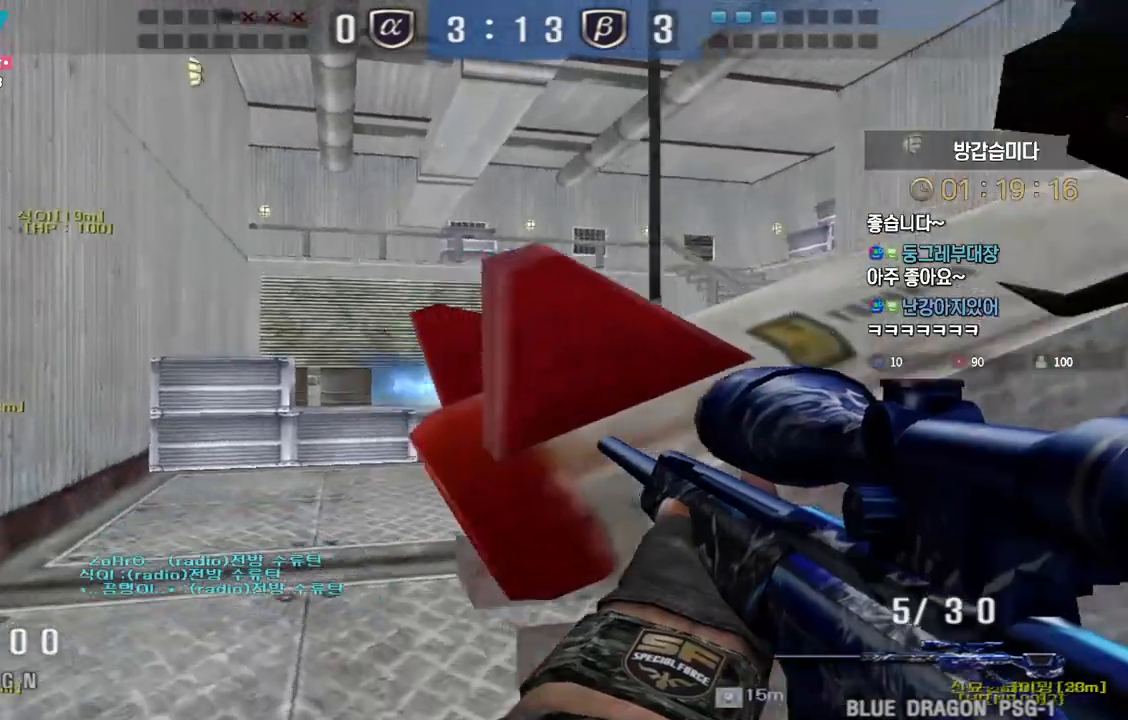
{"keys": ["ctrl"], "events": [[83, "ctrl", "down"], [117, "w", "up"], [133, "a", "up"], [167, "w", "down"], [200, "a", "down"], [200, "ctrl", "up"], [450, "ctrl", "down"], [450, "w", "up"], [467, "a", "up"]]}
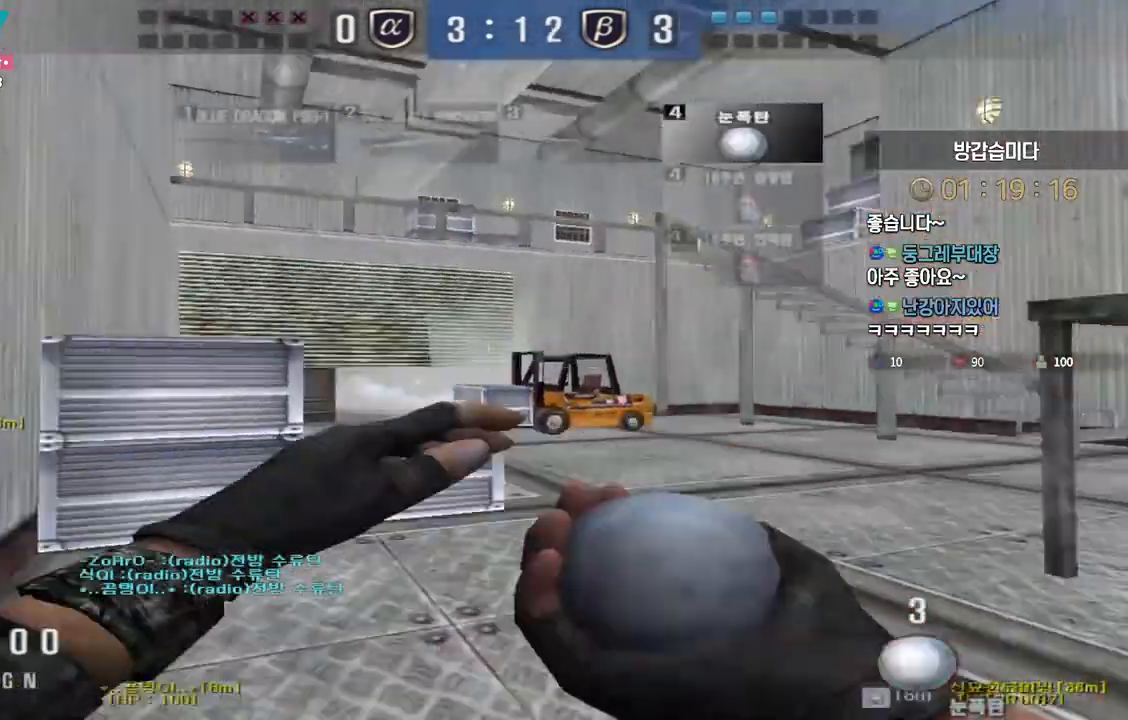
{"keys": ["d", "w"], "events": [[33, "ctrl", "up"], [33, "d", "down"], [50, "w", "down"], [300, "d", "up"], [317, "ctrl", "down"], [317, "w", "up"], [400, "d", "down"], [417, "ctrl", "up"], [417, "w", "down"]]}
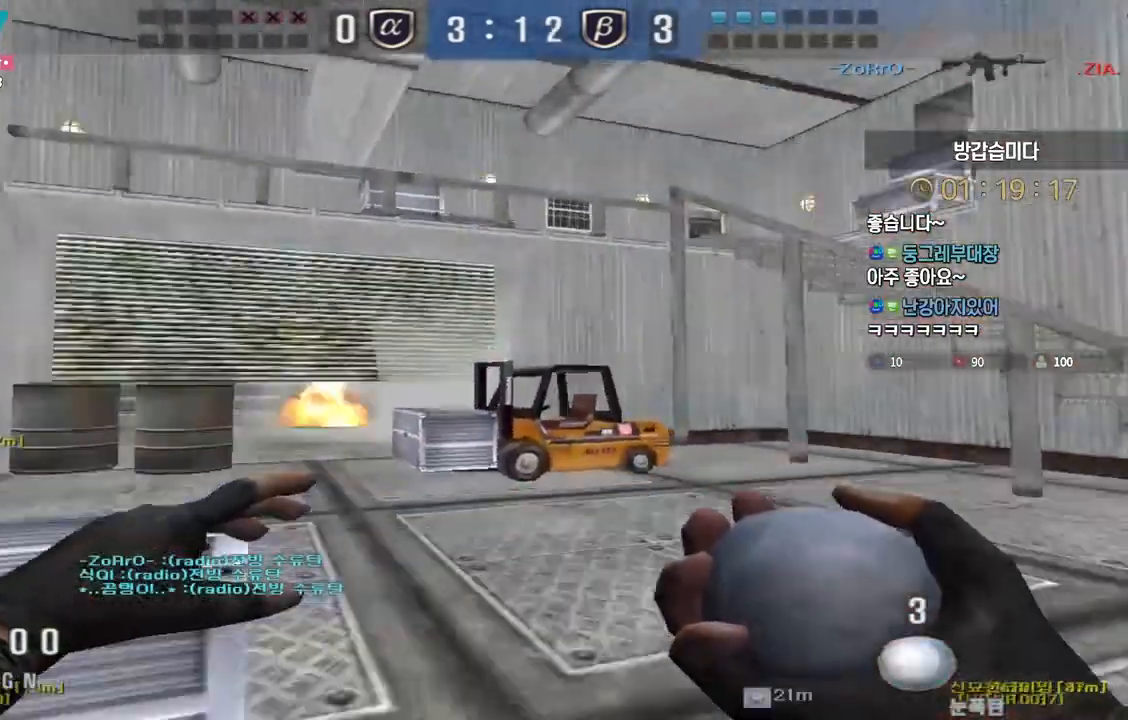
{"keys": ["d", "w"], "events": [[183, "d", "up"], [200, "ctrl", "down"], [217, "w", "up"], [283, "ctrl", "up"], [300, "d", "down"], [300, "w", "down"]]}
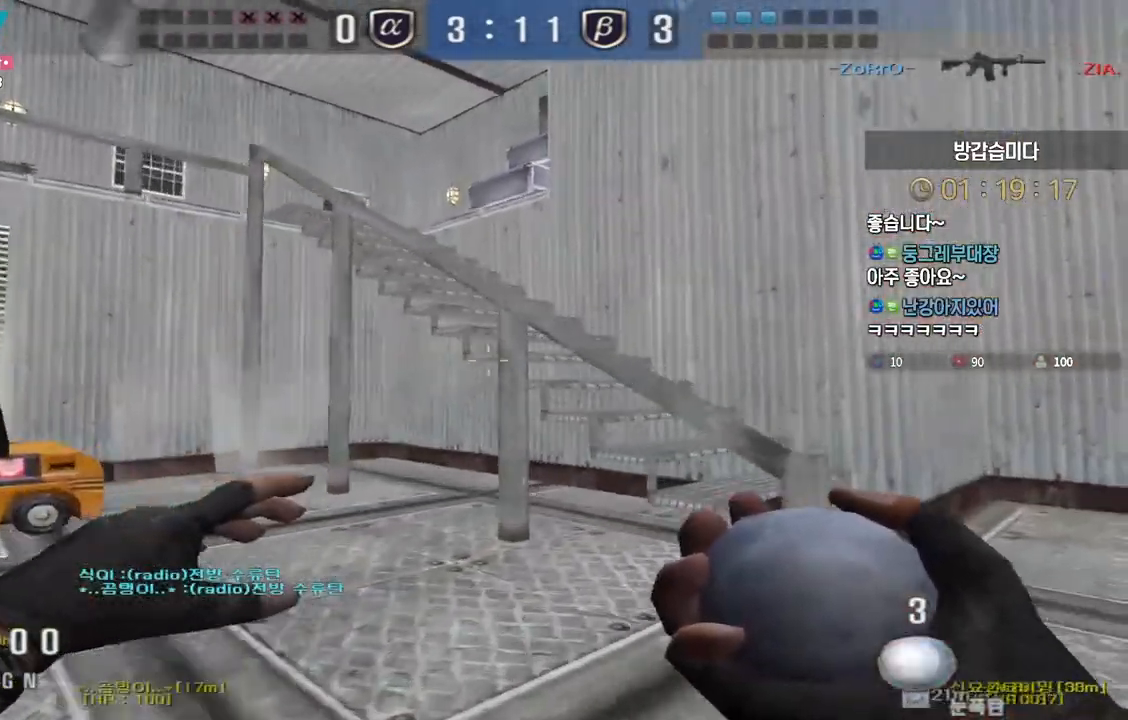
{"keys": ["ctrl"], "events": [[50, "d", "up"], [67, "ctrl", "down"], [83, "w", "up"], [150, "ctrl", "up"], [150, "w", "down"], [167, "d", "down"], [433, "ctrl", "down"], [433, "d", "up"], [450, "w", "up"]]}